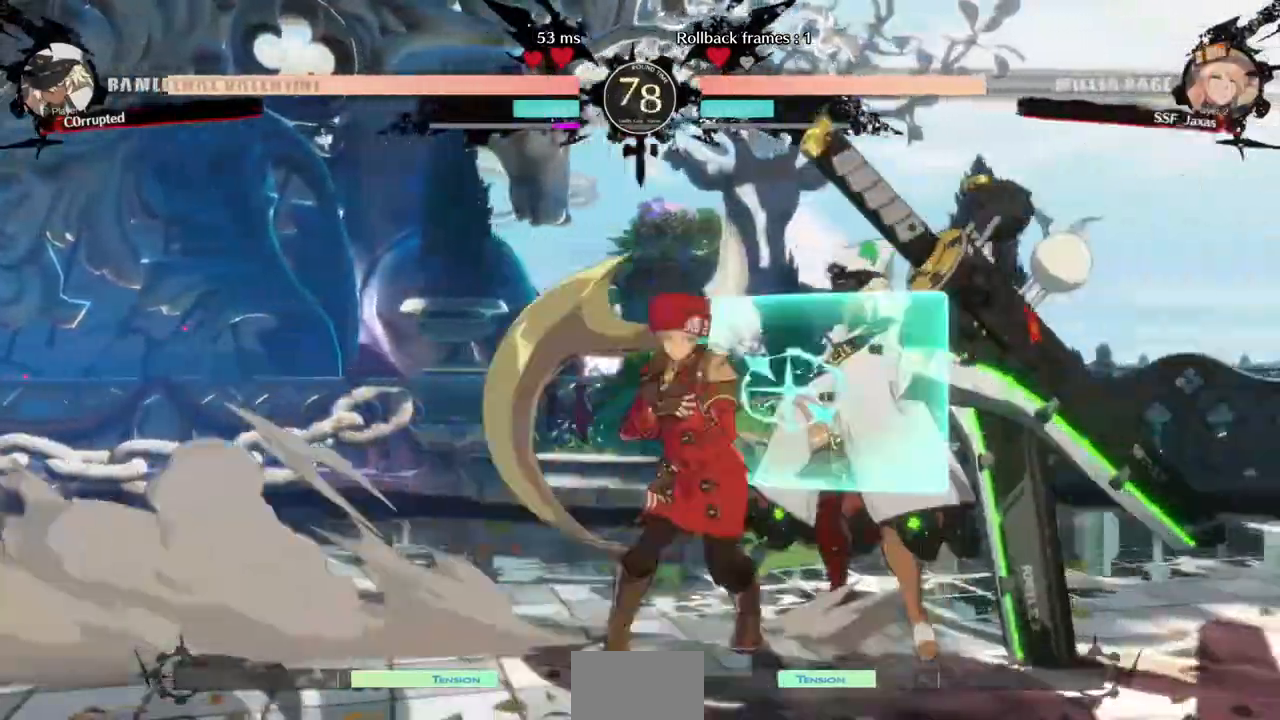
Gameplay with a controller (arcade stick); each line is a JSON object with the inputs held at the frame after it. "events" lists button and stick changes between this image and that frame as [ms after this image, input, new state], when the widget could be followed in between. Not read: L3 R3 START.
{"buttons": [], "events": [[80, "R2", "up"], [160, "TRIANGLE", "up"]]}
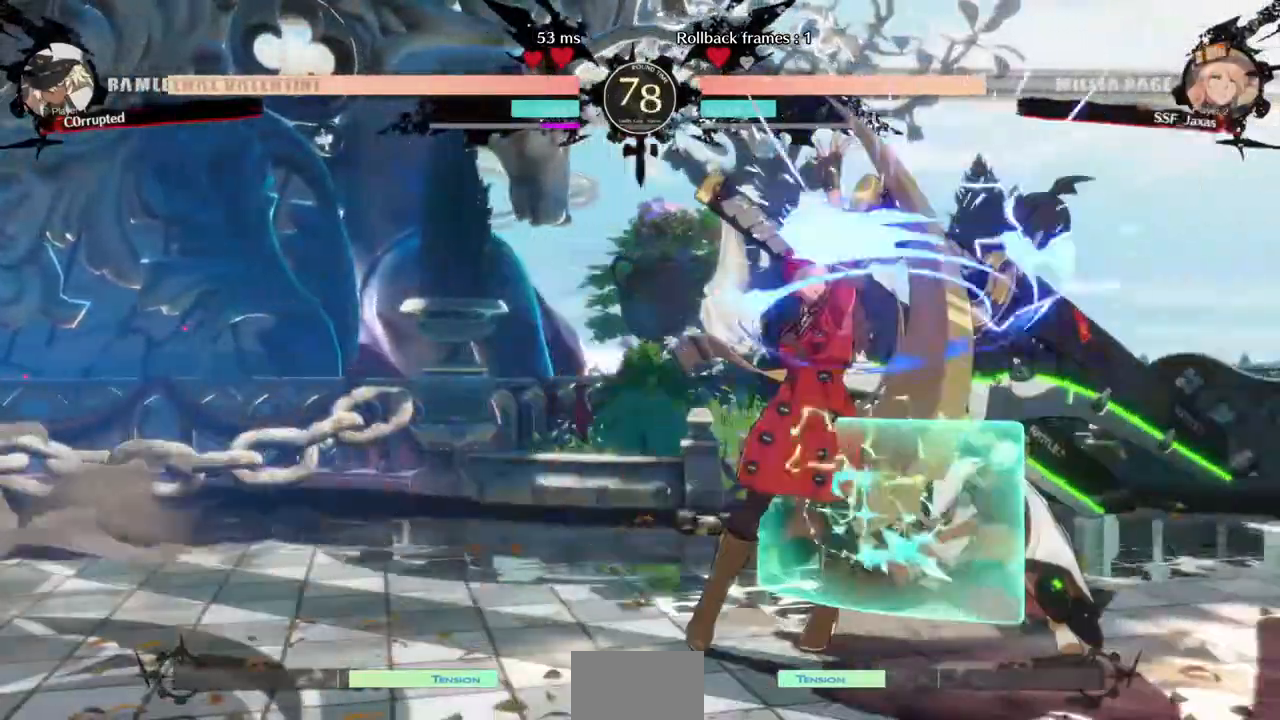
{"buttons": [], "events": [[240, "DPAD_DOWN", "down"], [400, "TRIANGLE", "down"], [440, "DPAD_DOWN", "up"], [520, "TRIANGLE", "up"]]}
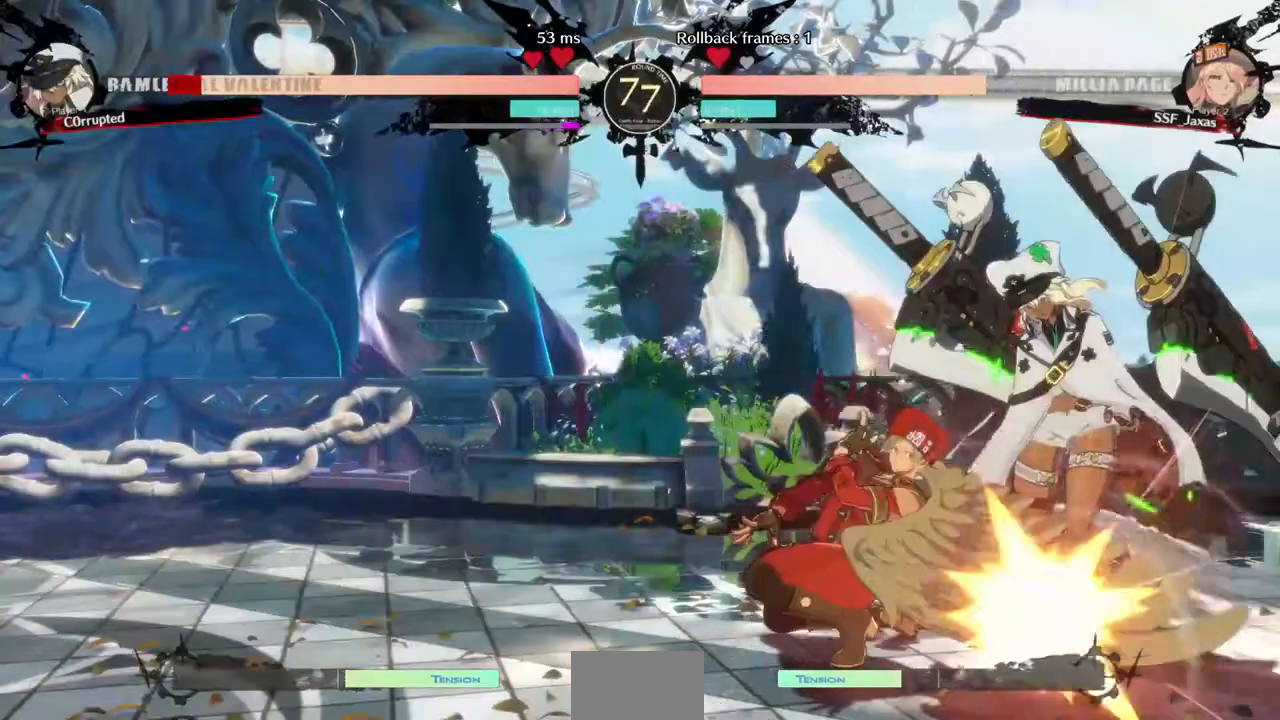
{"buttons": [], "events": [[240, "R1", "down"], [480, "R1", "up"]]}
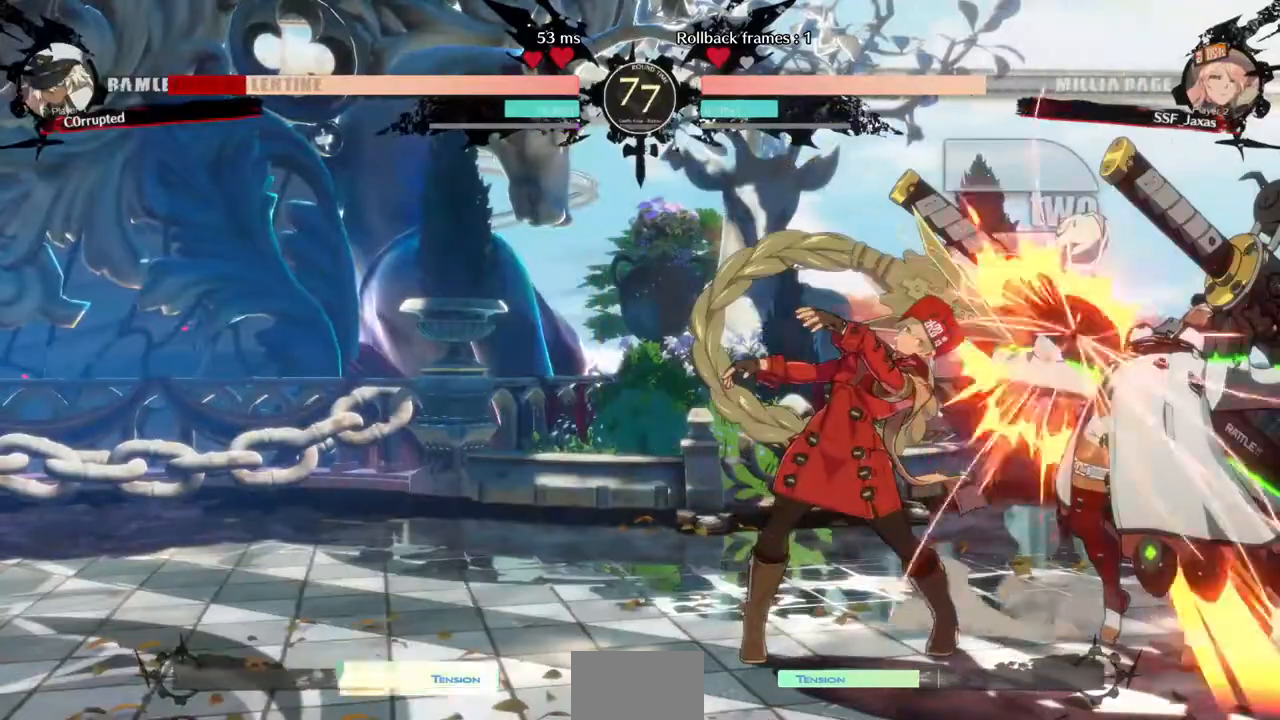
{"buttons": [], "events": [[40, "DPAD_DOWN", "down"], [120, "DPAD_LEFT", "down"], [160, "DPAD_DOWN", "up"], [200, "CROSS", "down"], [320, "CROSS", "up"], [320, "DPAD_LEFT", "up"]]}
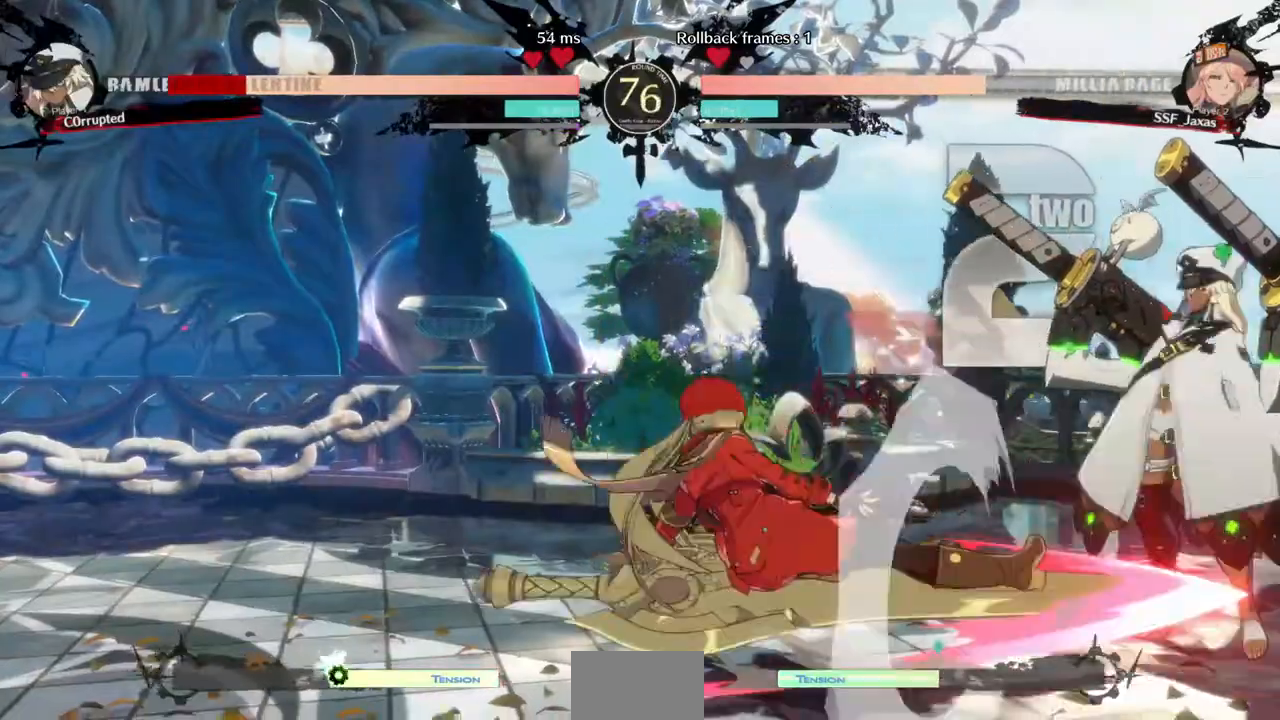
{"buttons": [], "events": []}
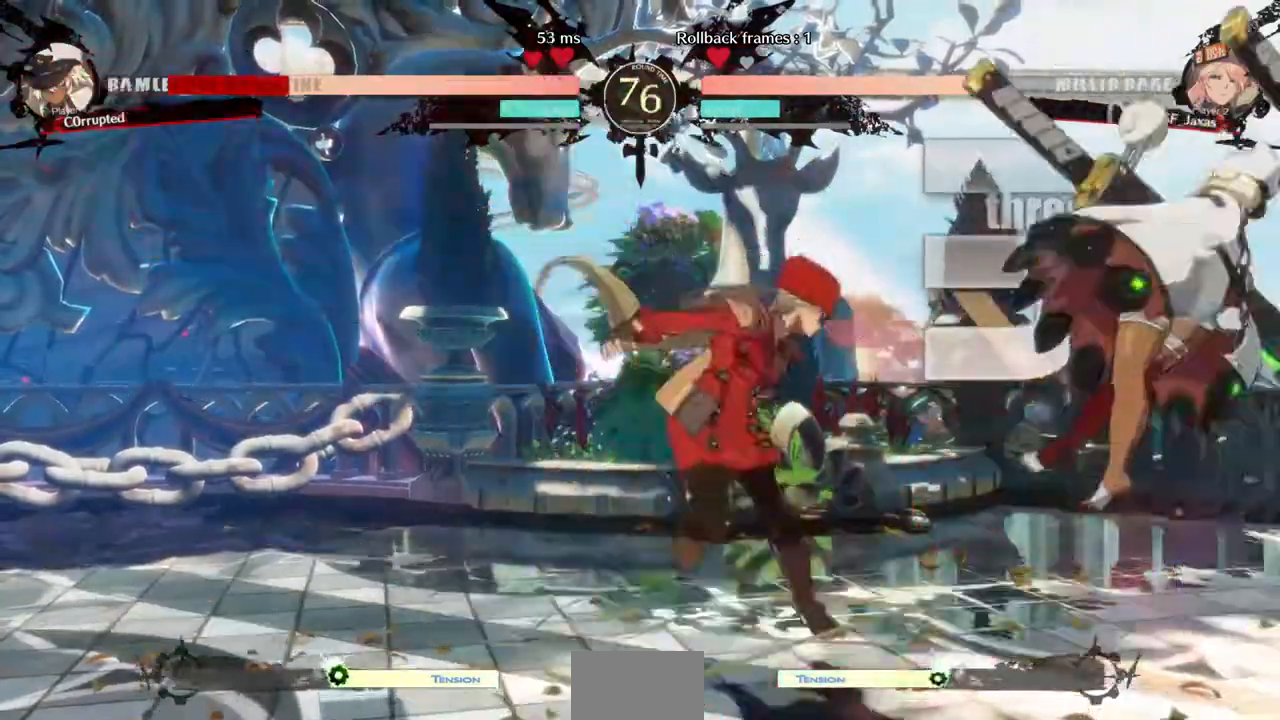
{"buttons": ["DPAD_LEFT"], "events": [[280, "DPAD_DOWN", "down"], [360, "DPAD_RIGHT", "down"], [440, "DPAD_DOWN", "up"], [440, "R1", "down"], [480, "DPAD_LEFT", "down"], [480, "DPAD_RIGHT", "up"], [520, "R1", "up"]]}
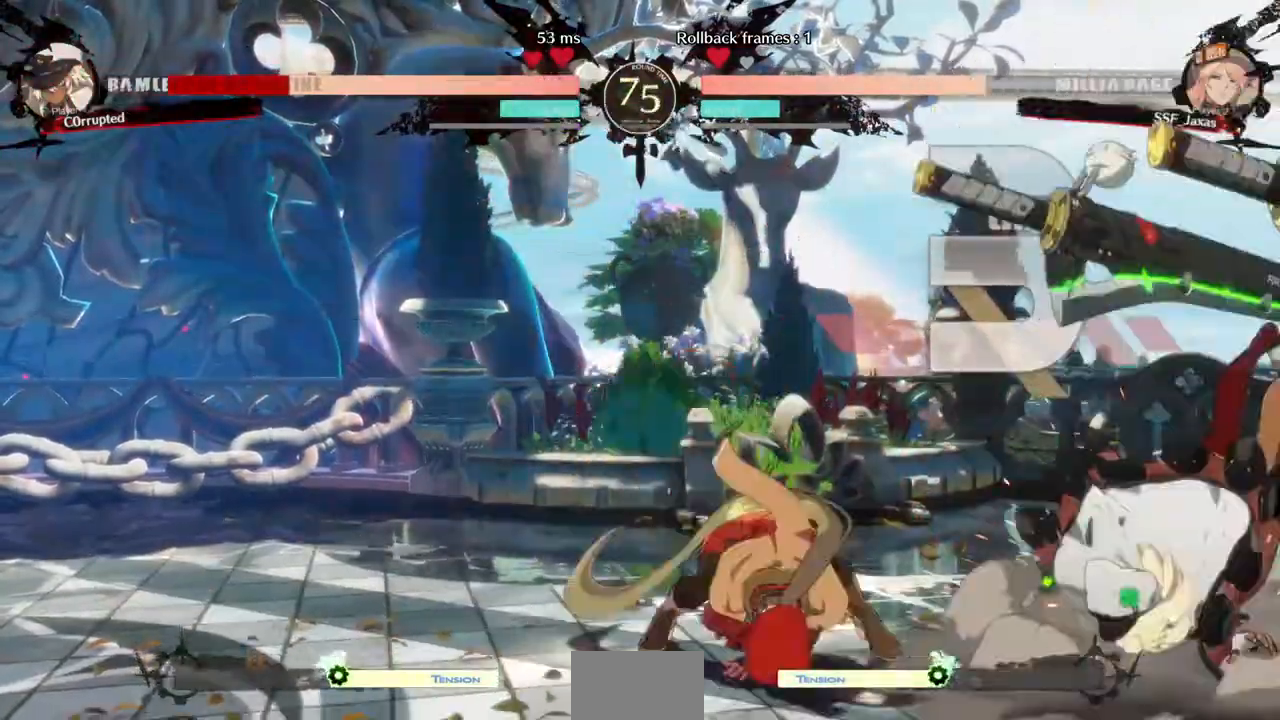
{"buttons": ["DPAD_LEFT"], "events": []}